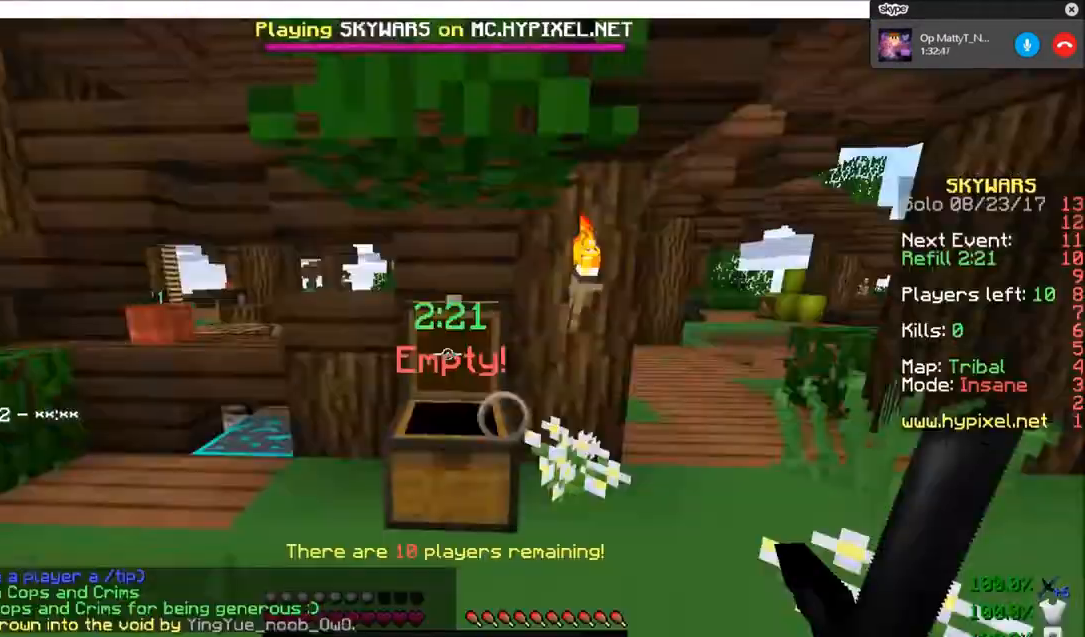
Gameplay with keyboard and mouse; each line is a JSON object with the keys and mouse buttons held at the frame after it. "events" lists presses ("down") and releases ("up") of "a", "d", "s", "w", "mouse_left" and "mouse_right" between this image and that frame as [ms after this image, input, new state], when the widget could be followed in between. "mouse_left", "mouse_right" = the "left", "right" buttons of the "mouse" list. No other keys are recorded. Fast repeated clicks can show as one long hold. Mouse movement is not recorded.
{"keys": ["w"], "mouse": [], "events": [[33, "mouse_left", "down"], [100, "mouse_left", "up"], [267, "w", "down"]]}
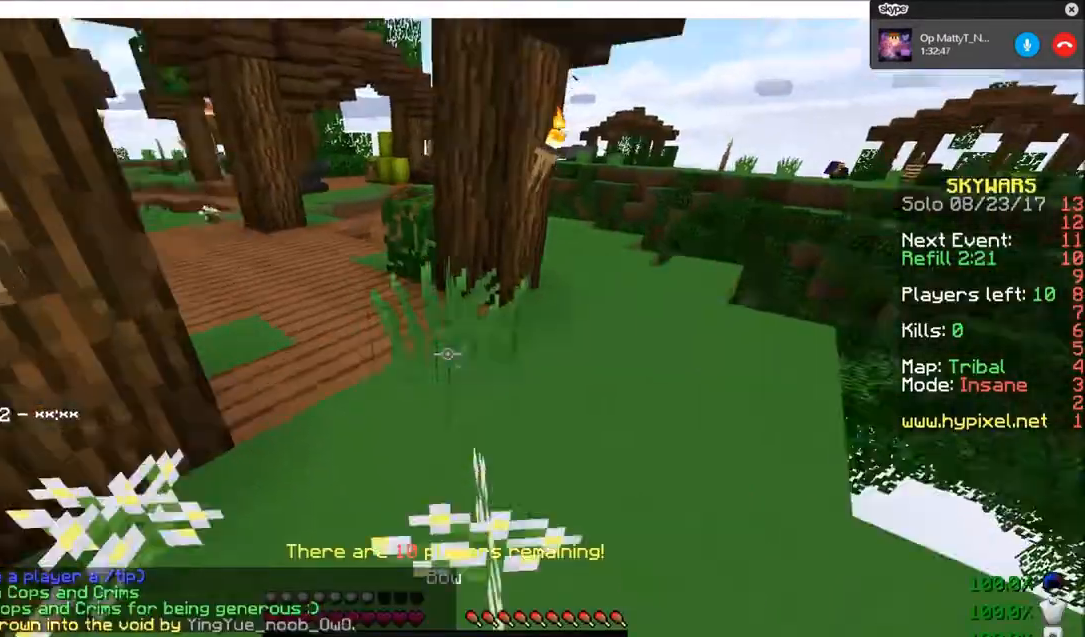
{"keys": ["w"], "mouse": [], "events": [[334, "mouse_right", "down"], [401, "mouse_right", "up"]]}
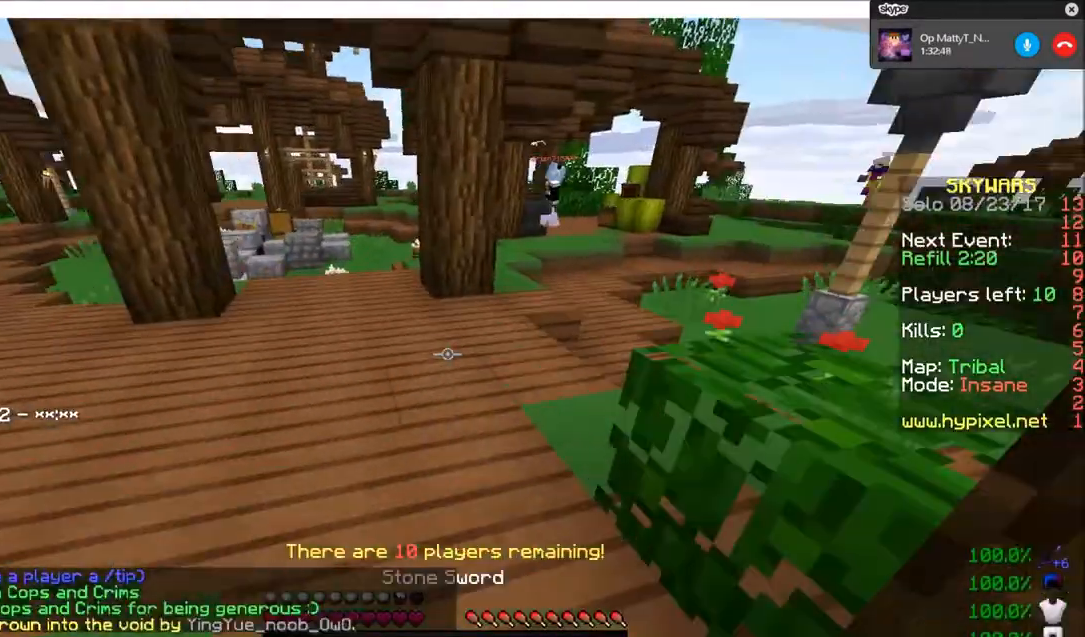
{"keys": ["w"], "mouse": []}
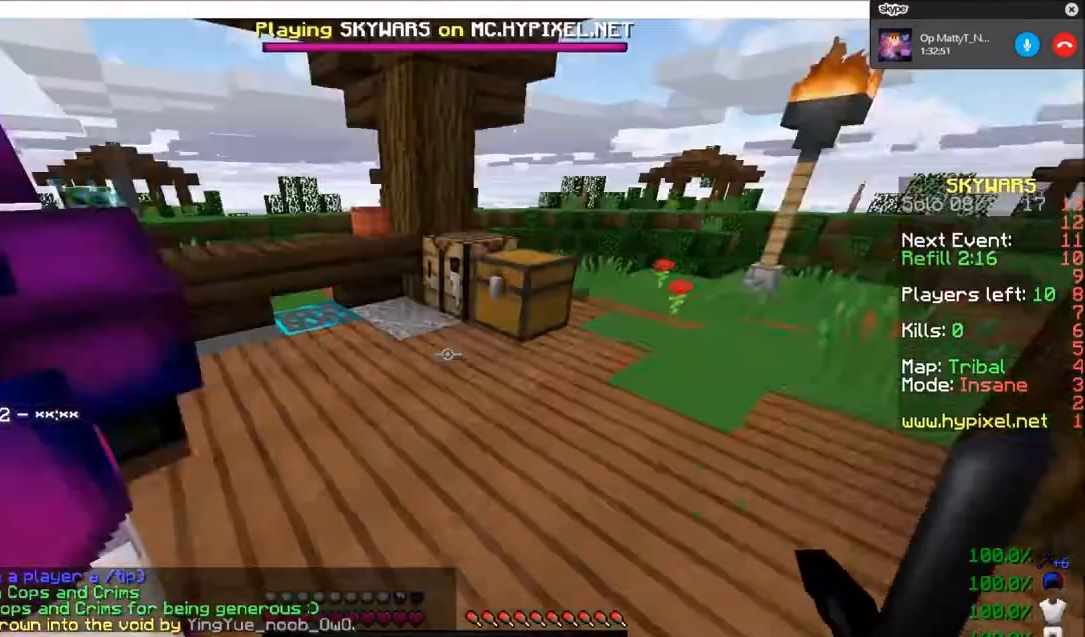
{"keys": [], "mouse": ["left"], "events": [[234, "mouse_left", "down"], [401, "w", "up"]]}
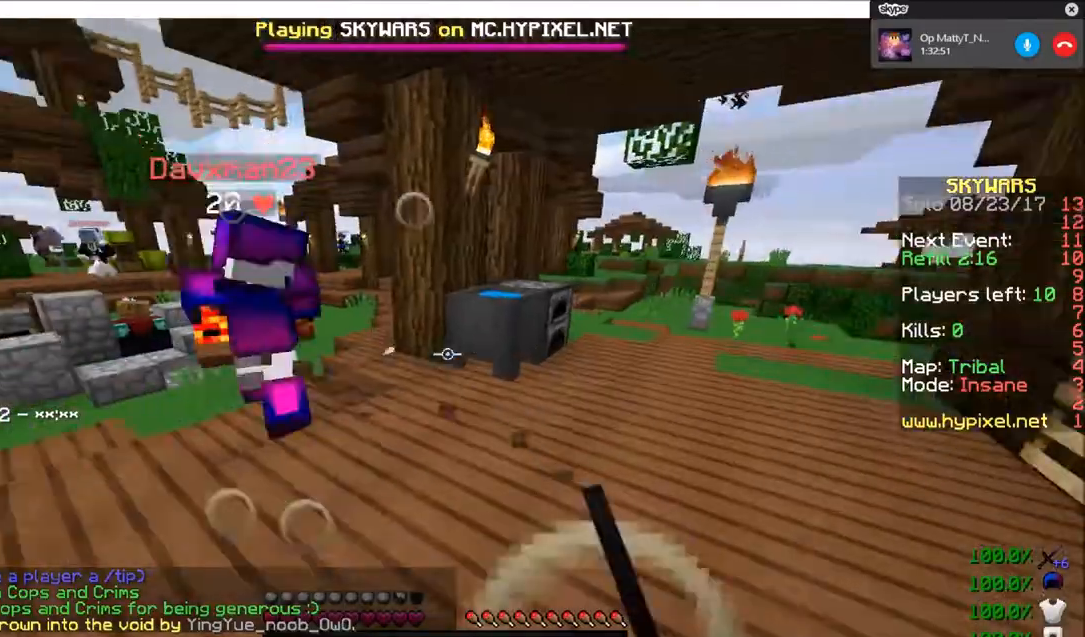
{"keys": ["a", "w"], "mouse": ["left"], "events": [[67, "w", "down"], [233, "a", "down"]]}
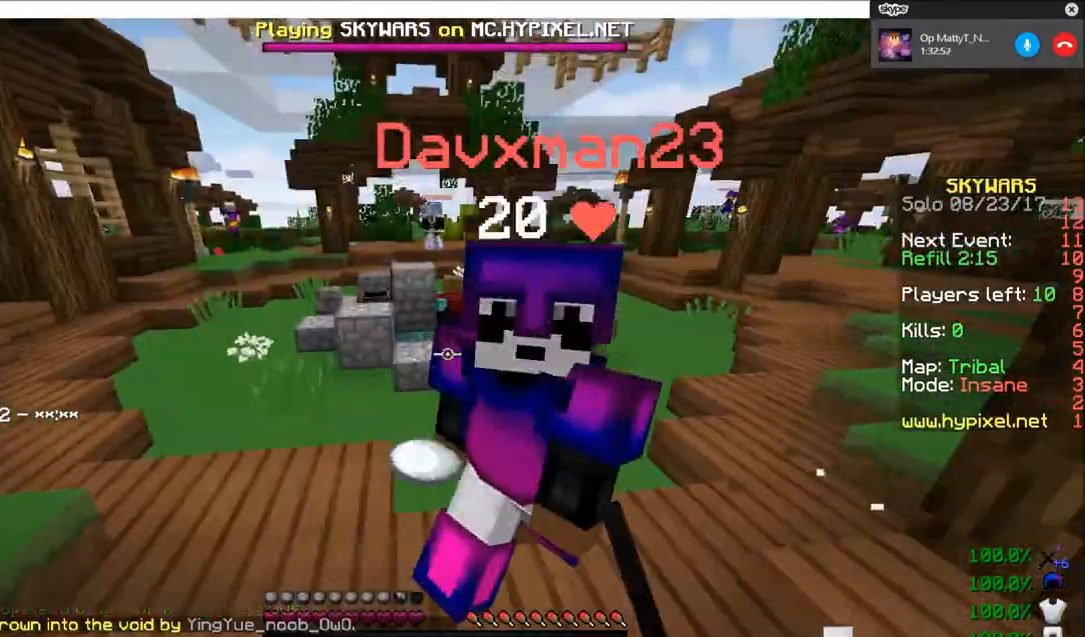
{"keys": ["s"], "mouse": ["left"], "events": [[134, "a", "up"], [134, "mouse_left", "up"], [134, "s", "down"], [134, "w", "up"], [201, "mouse_left", "down"]]}
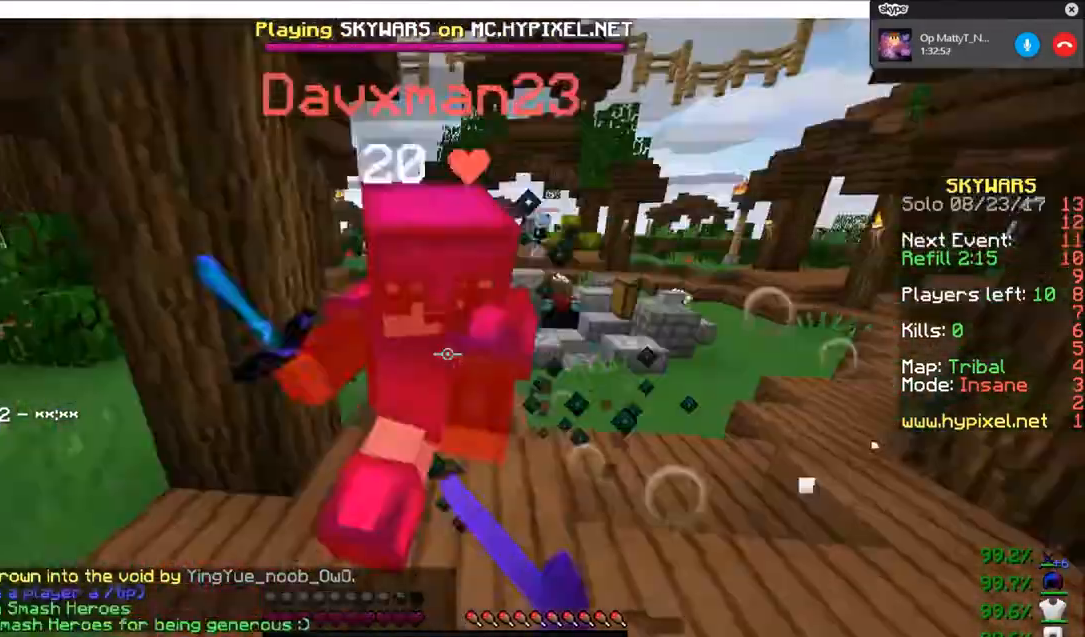
{"keys": ["a", "w"], "mouse": ["left"], "events": [[33, "s", "up"], [33, "w", "down"], [167, "a", "down"]]}
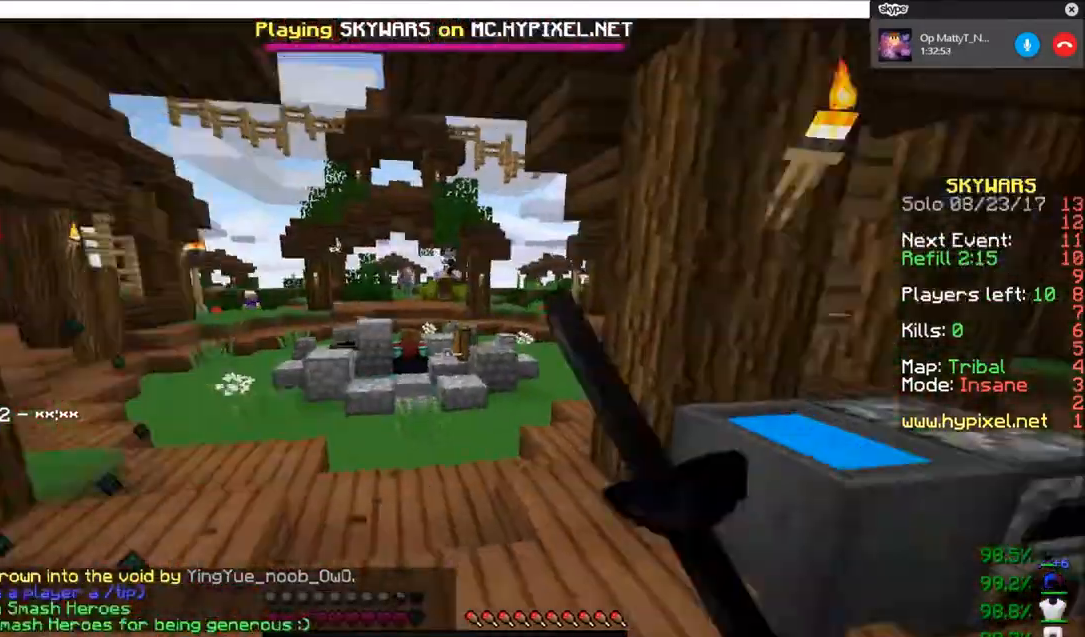
{"keys": ["s"], "mouse": ["left"], "events": [[67, "w", "up"], [201, "a", "up"], [201, "w", "down"], [334, "w", "up"], [401, "s", "down"]]}
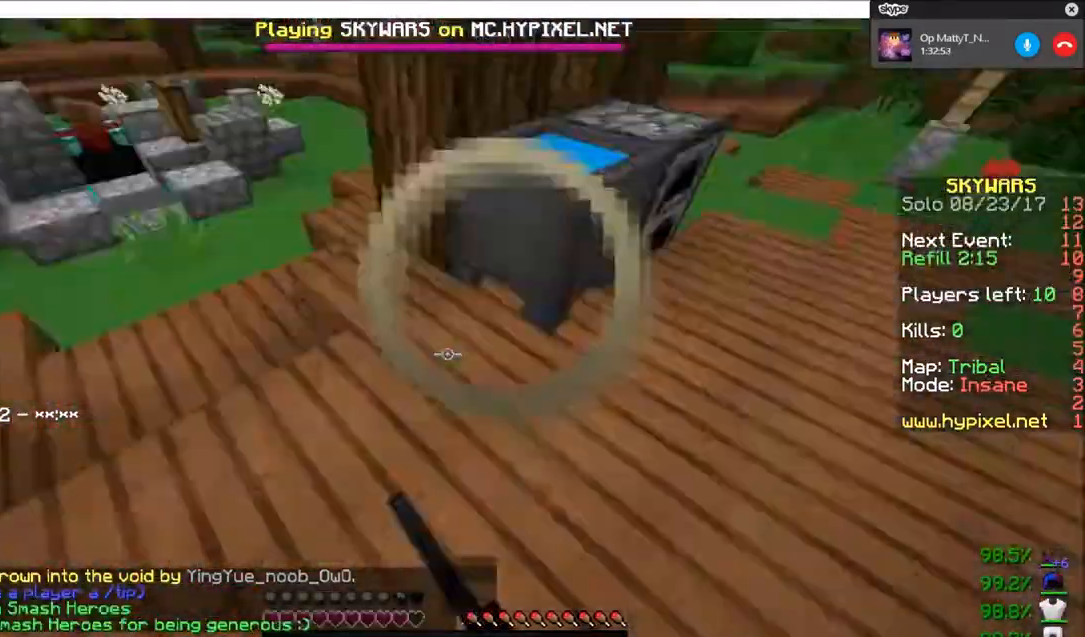
{"keys": ["w"], "mouse": [], "events": [[33, "mouse_left", "up"], [167, "s", "up"], [167, "w", "down"], [267, "mouse_right", "down"], [500, "mouse_right", "up"]]}
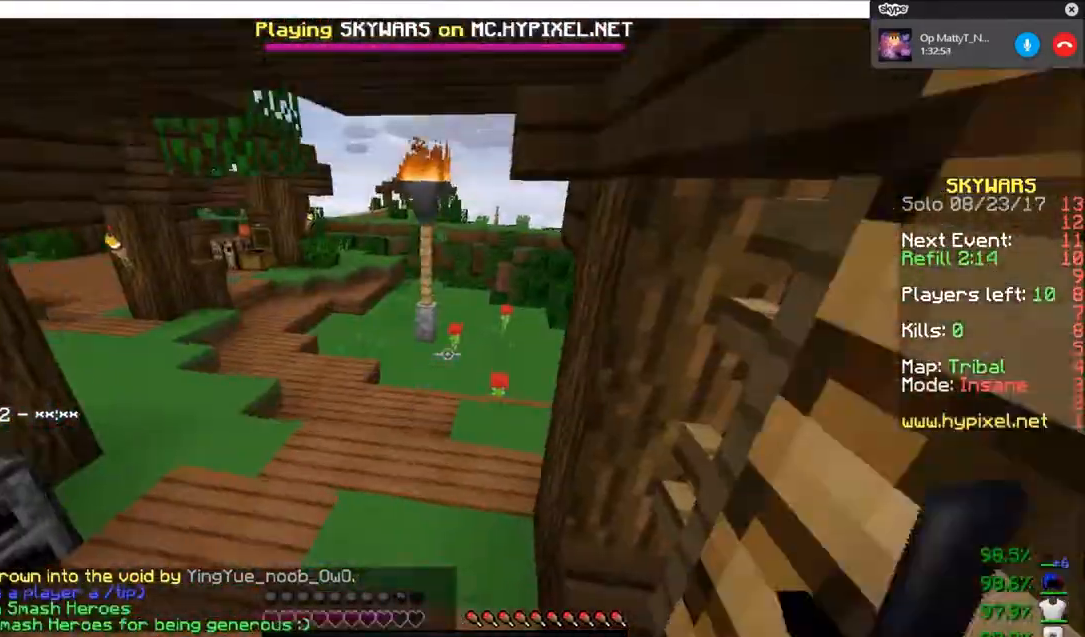
{"keys": ["w"], "mouse": [], "events": []}
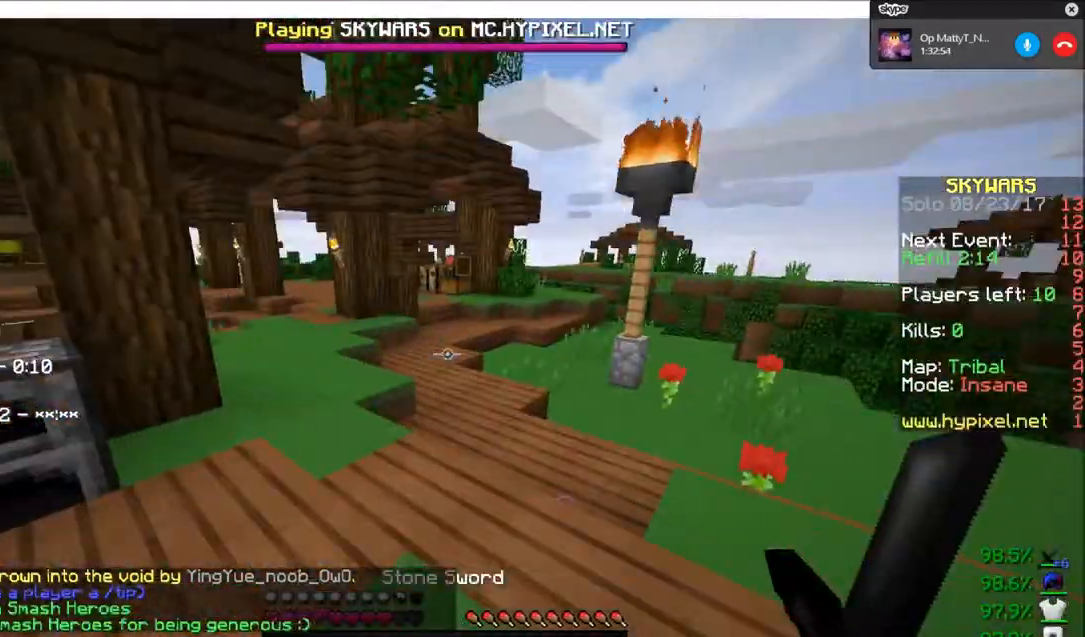
{"keys": ["w"], "mouse": [], "events": []}
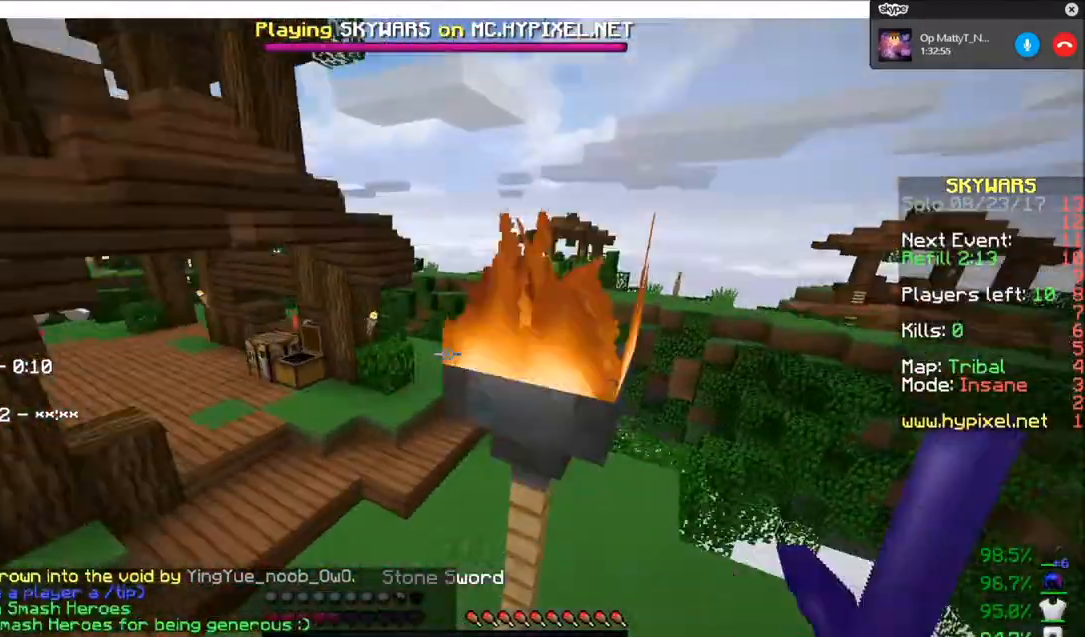
{"keys": ["w"], "mouse": [], "events": []}
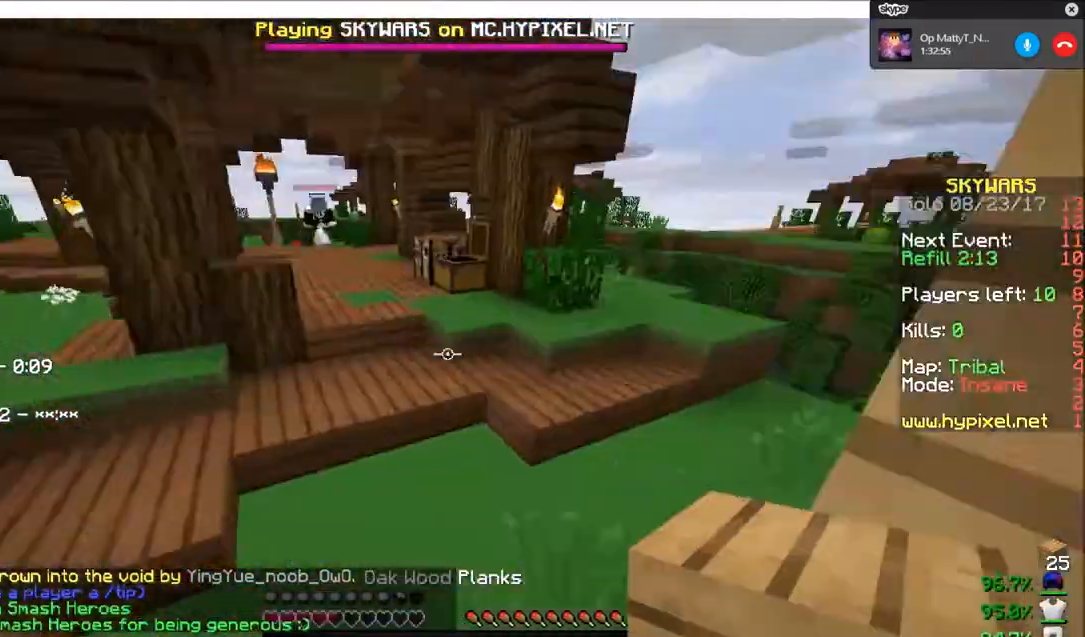
{"keys": ["w"], "mouse": [], "events": [[33, "a", "down"], [233, "a", "up"]]}
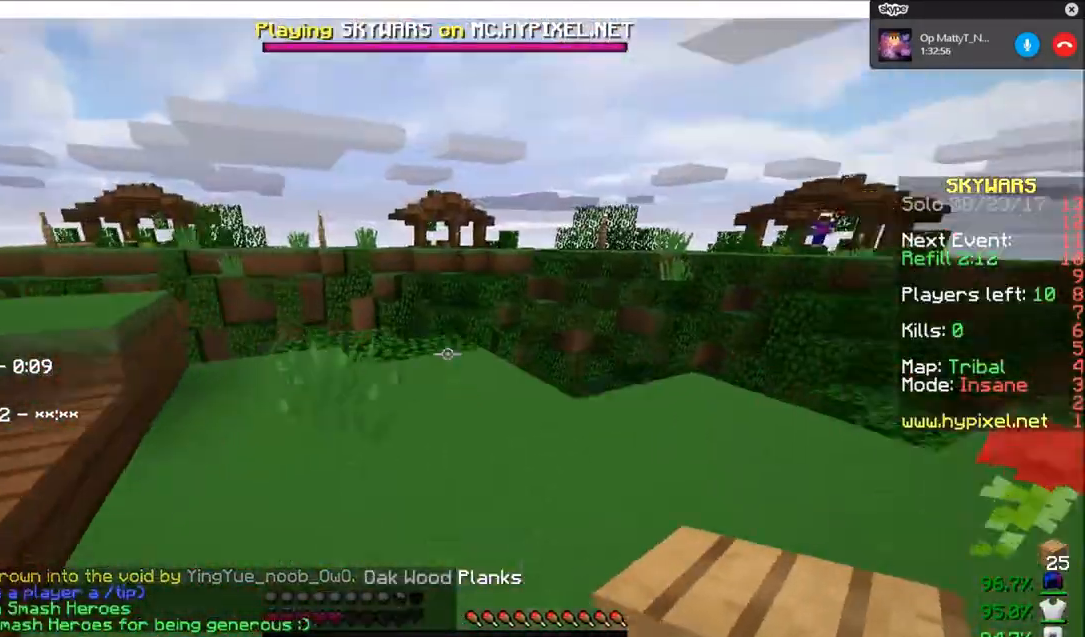
{"keys": ["w"], "mouse": [], "events": []}
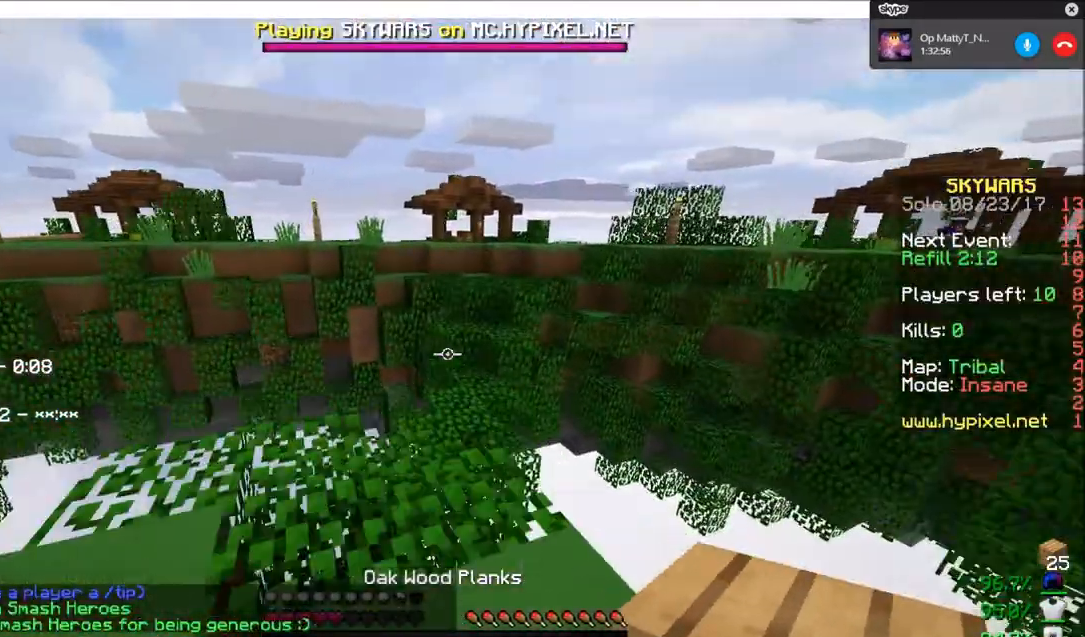
{"keys": ["w"], "mouse": [], "events": []}
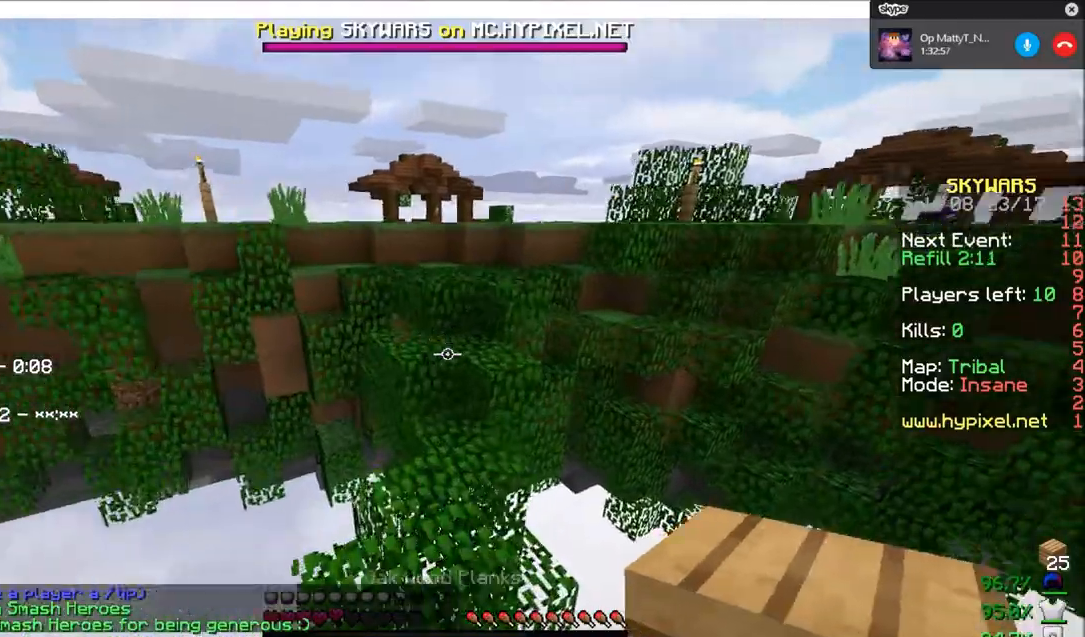
{"keys": ["w"], "mouse": [], "events": []}